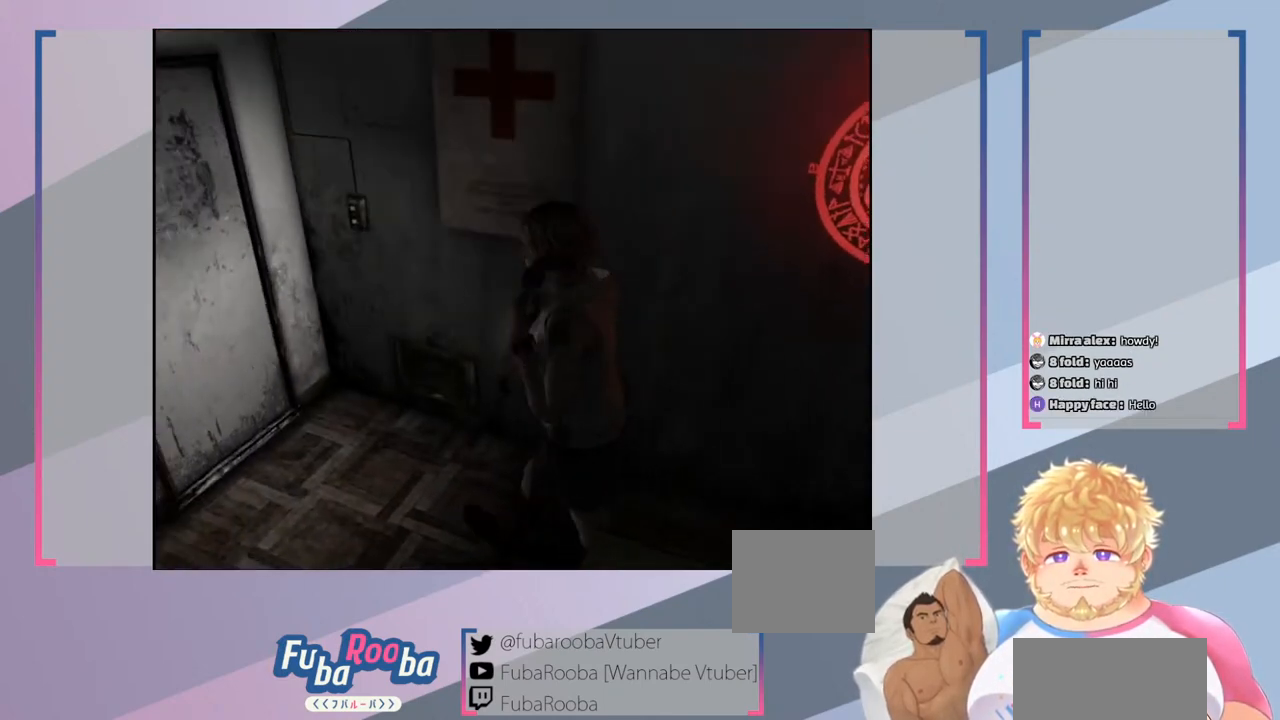
Gameplay with a controller (PlayStation layout); each line is a JSON object with the inputs held at the frame after it. "events" lists button and stick changes between this image and that frame as [ms after this image, input, new state], when the widget could be followed in between. Not read: L3 R3.
{"buttons": [], "left_stick": "left", "right_stick": "center", "events": [[233, "left_stick", "up"], [333, "left_stick", "up-left"], [467, "left_stick", "left"]]}
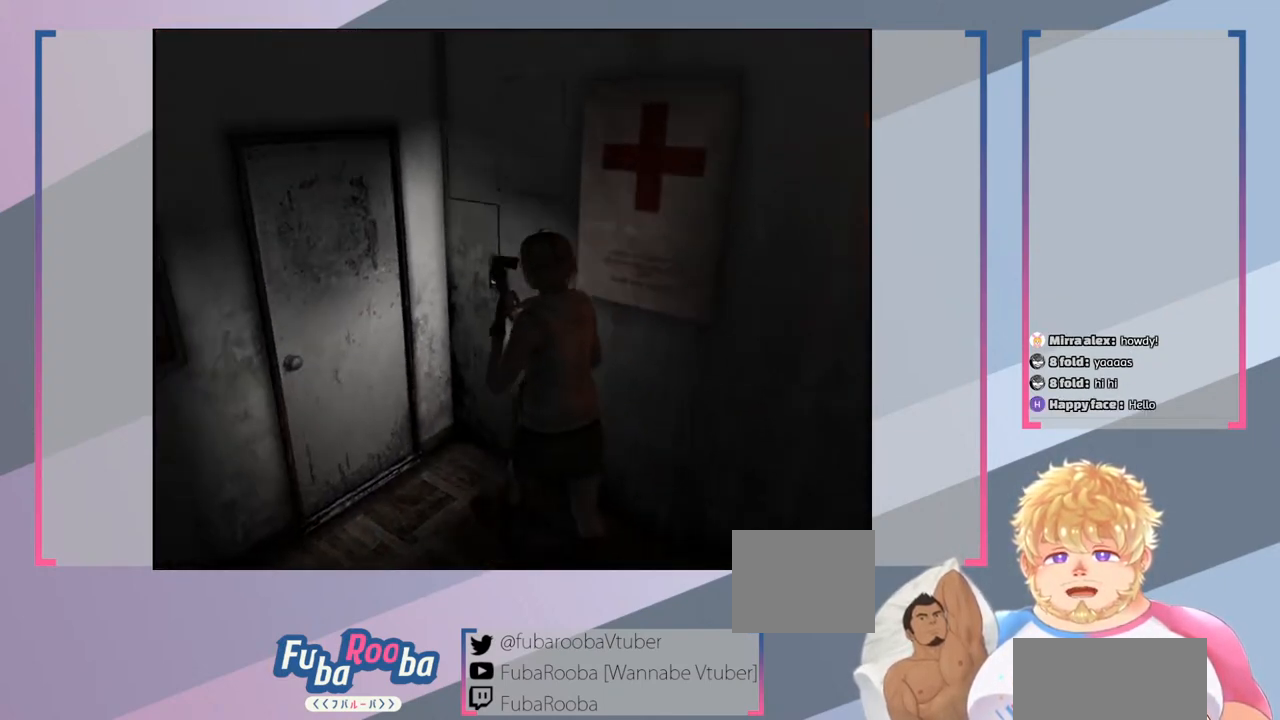
{"buttons": [], "left_stick": "down-left", "right_stick": "center", "events": [[300, "left_stick", "down-left"]]}
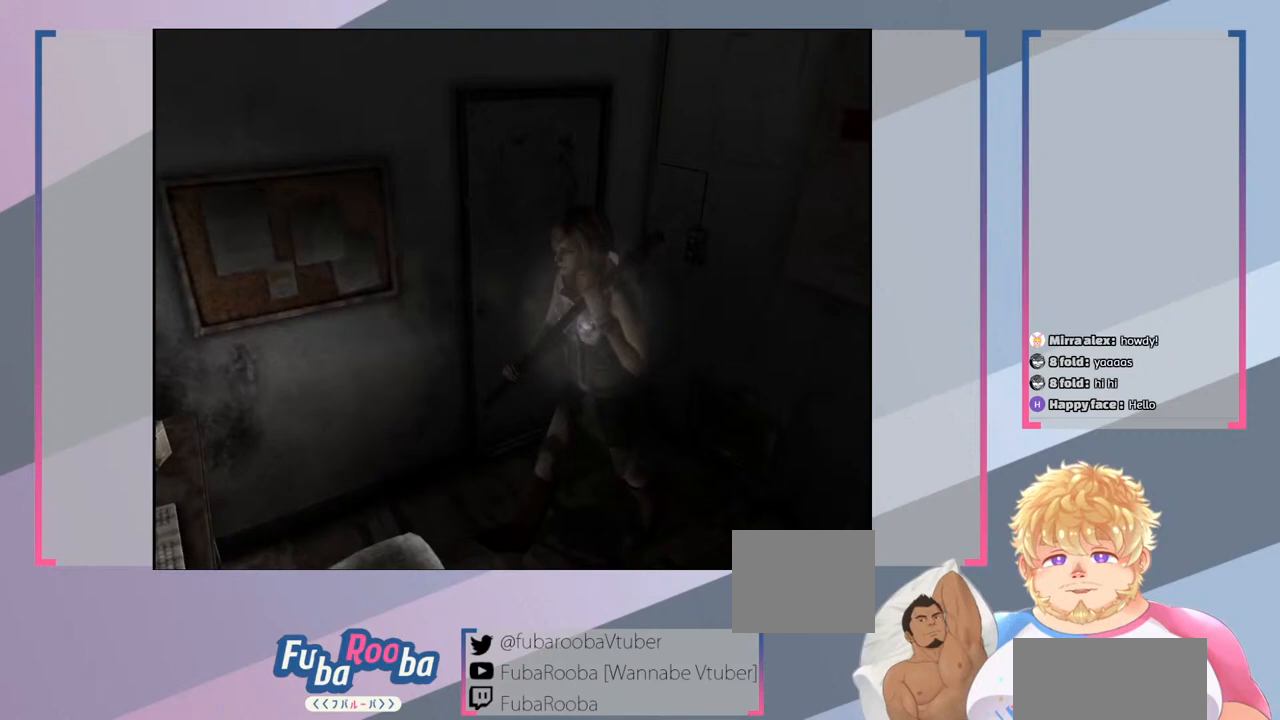
{"buttons": [], "left_stick": "up", "right_stick": "center", "events": [[200, "left_stick", "left"], [500, "left_stick", "up"]]}
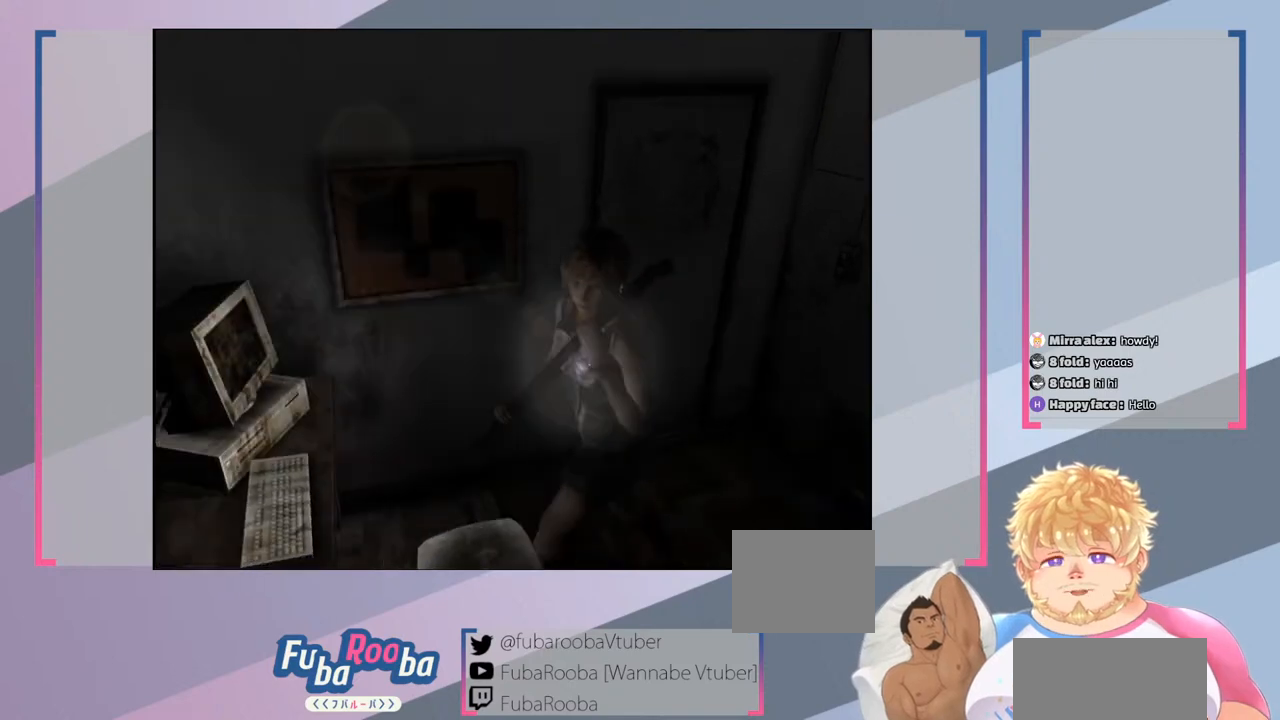
{"buttons": [], "left_stick": "center", "right_stick": "center", "events": [[267, "left_stick", "center"]]}
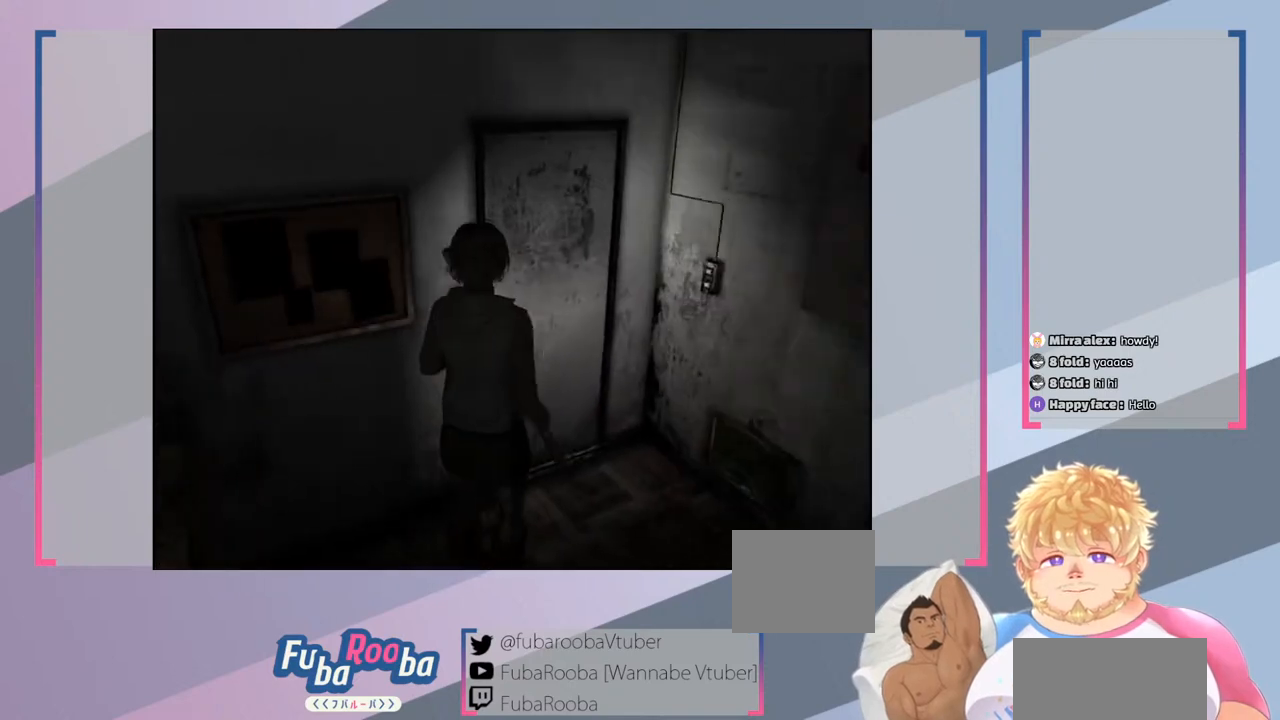
{"buttons": [], "left_stick": "left", "right_stick": "center", "events": [[133, "left_stick", "left"]]}
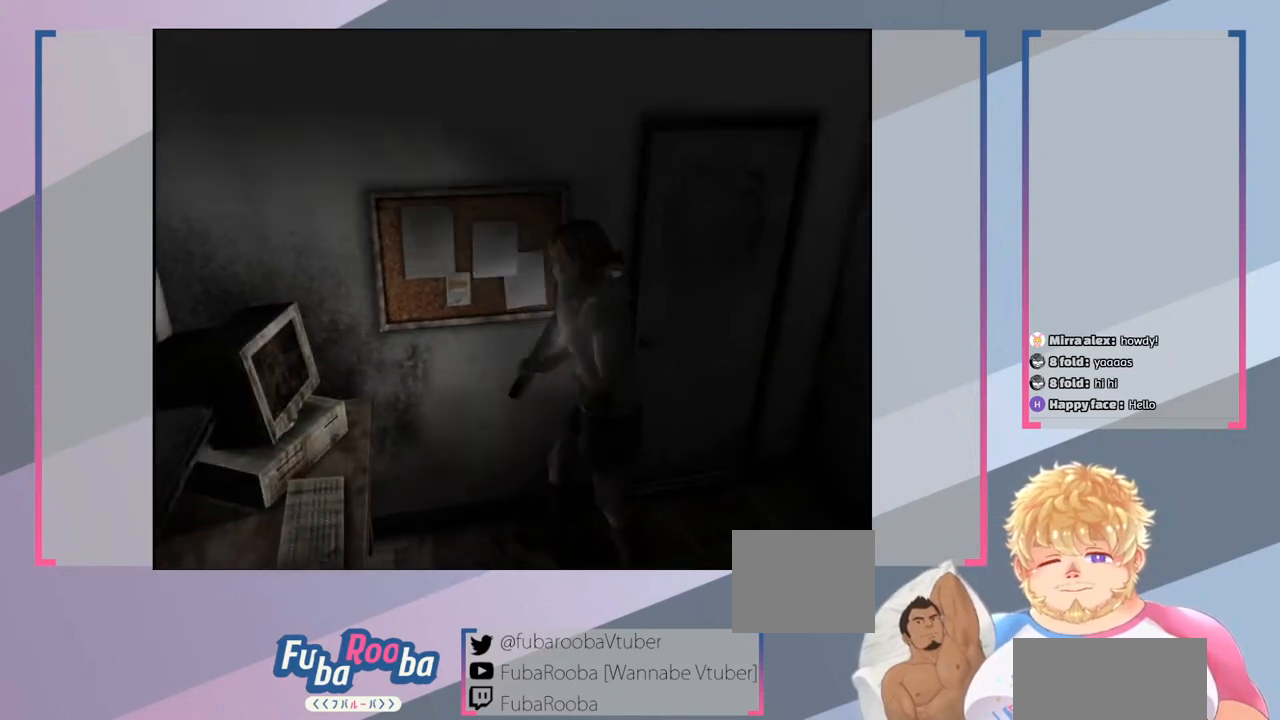
{"buttons": [], "left_stick": "up", "right_stick": "center", "events": [[300, "left_stick", "up-left"], [467, "left_stick", "up"]]}
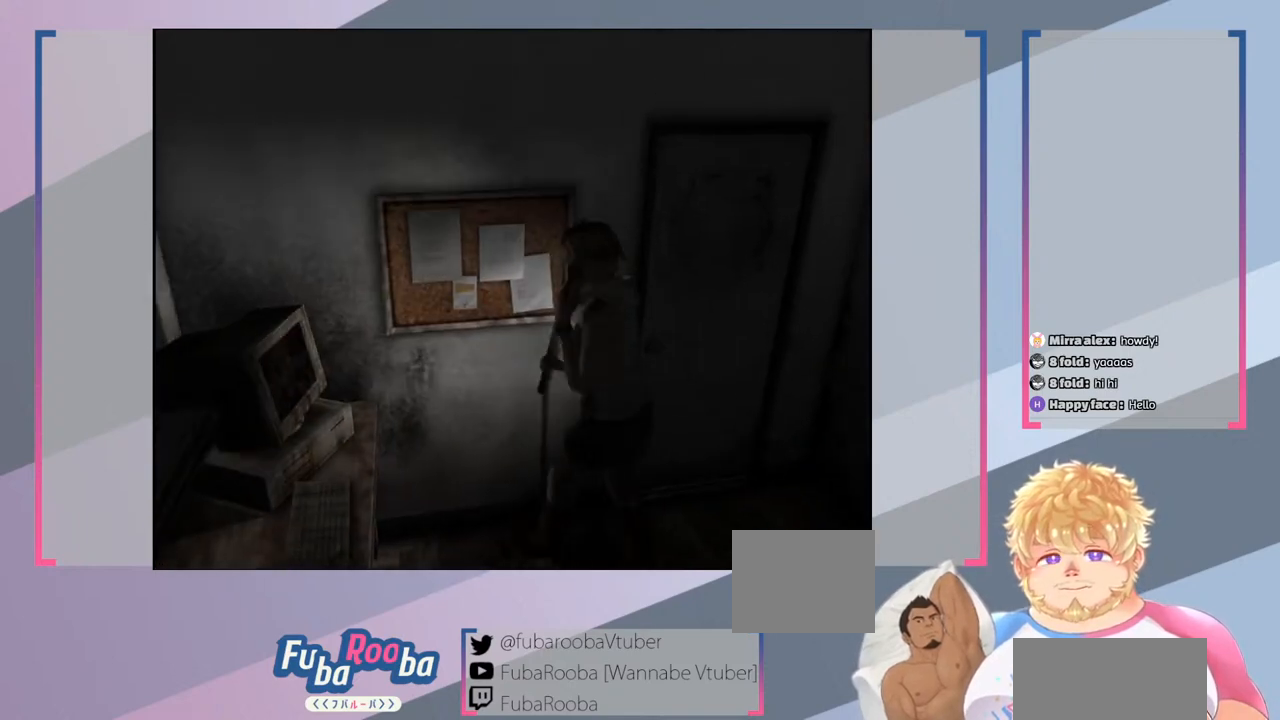
{"buttons": [], "left_stick": "center", "right_stick": "center", "events": [[200, "left_stick", "center"], [267, "CROSS", "down"], [433, "CROSS", "up"]]}
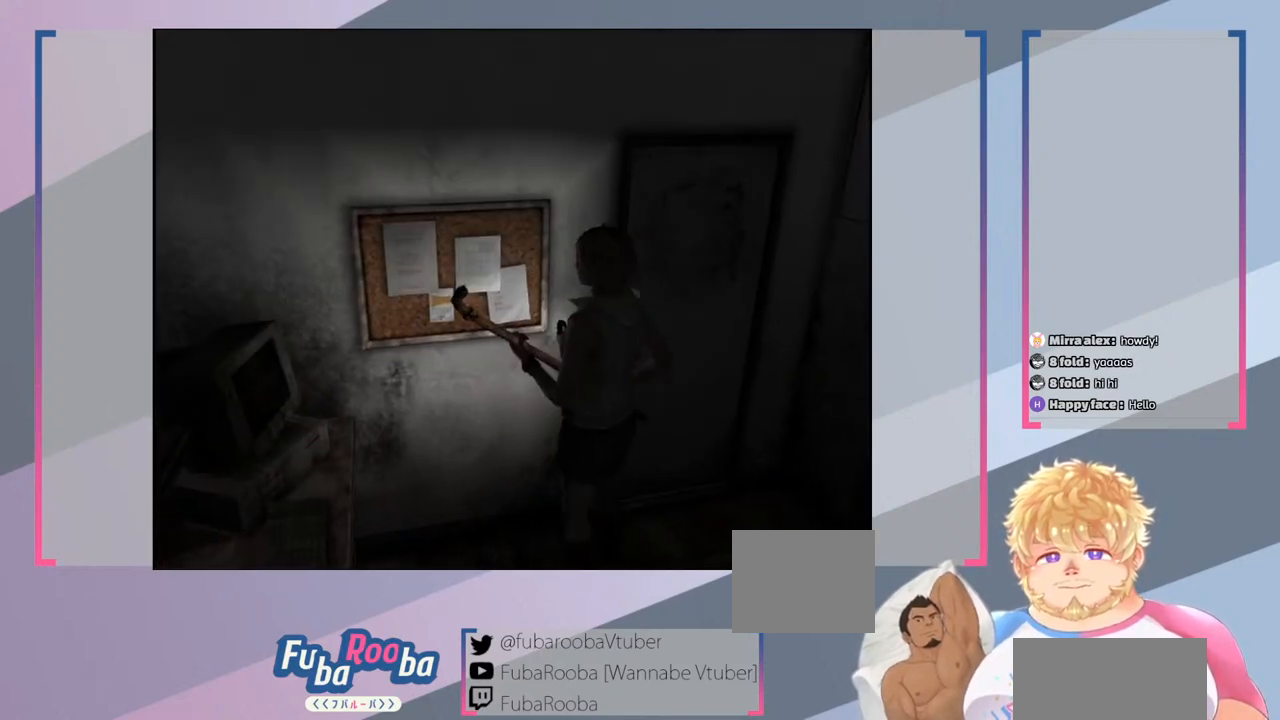
{"buttons": [], "left_stick": "up", "right_stick": "center", "events": [[500, "left_stick", "up"]]}
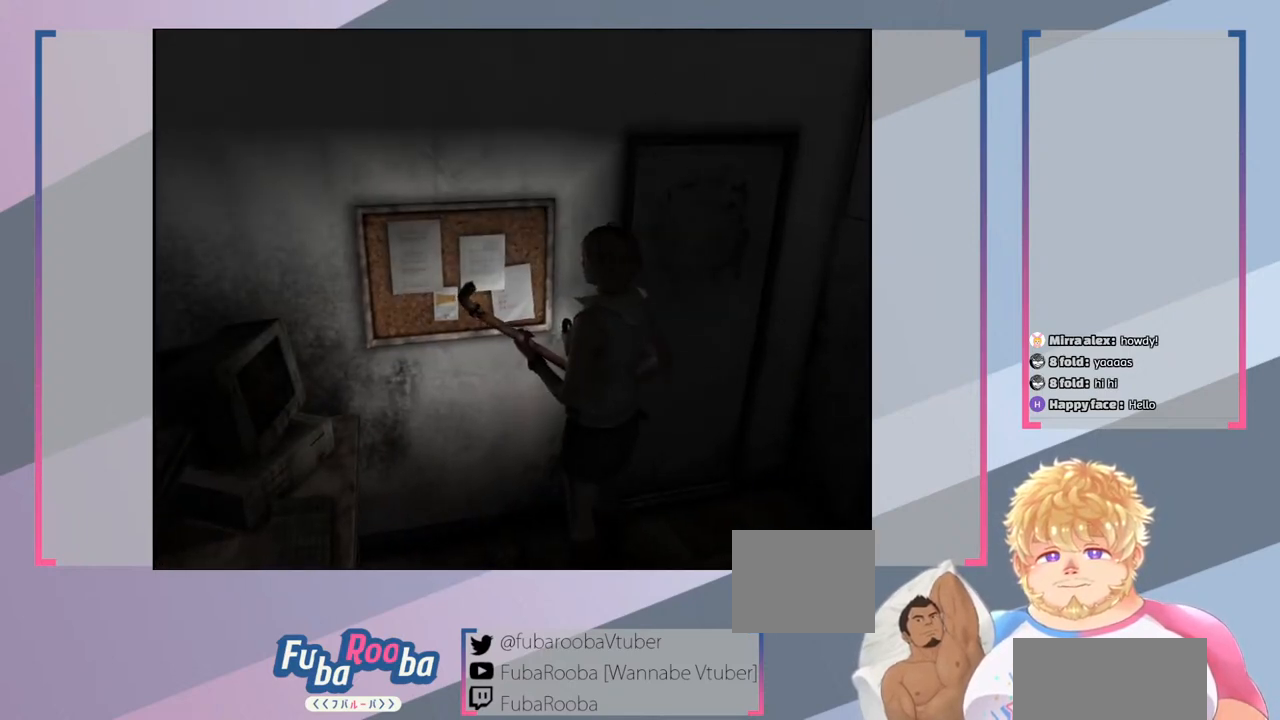
{"buttons": [], "left_stick": "up-left", "right_stick": "center", "events": [[333, "left_stick", "up-left"]]}
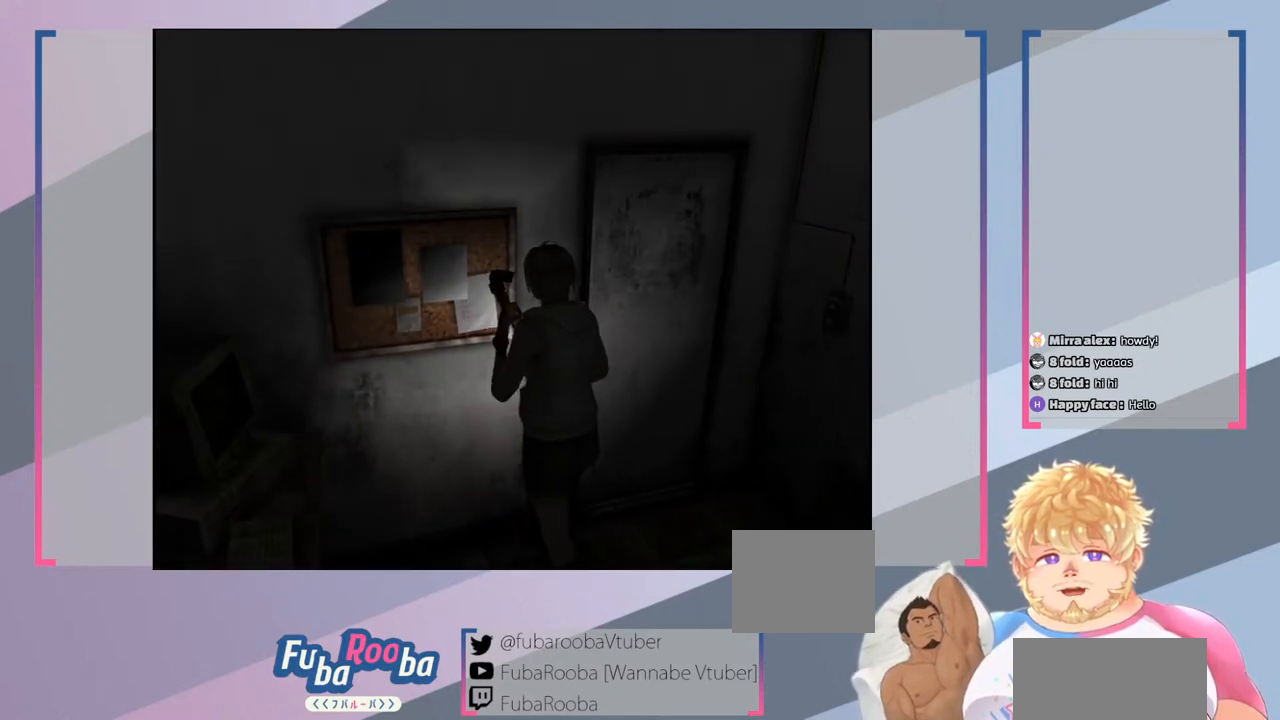
{"buttons": [], "left_stick": "center", "right_stick": "center", "events": [[233, "CROSS", "down"], [367, "CROSS", "up"], [367, "left_stick", "center"]]}
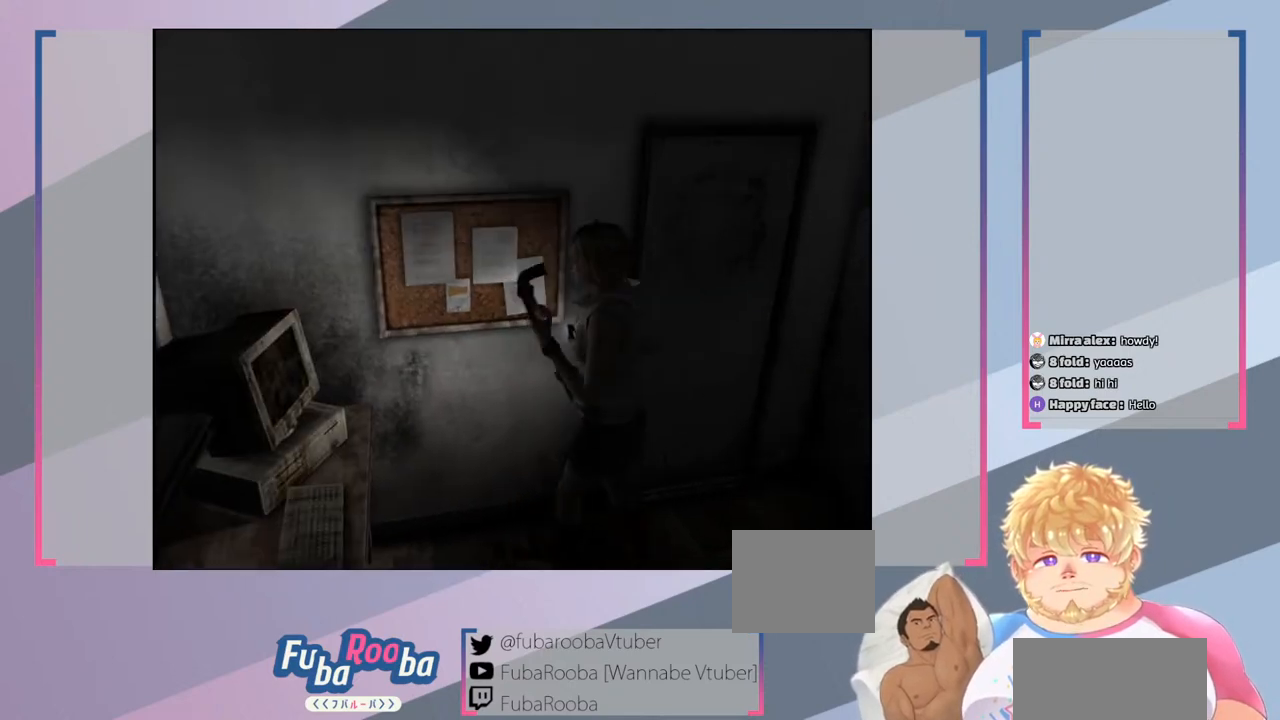
{"buttons": [], "left_stick": "down", "right_stick": "center", "events": [[133, "left_stick", "down"]]}
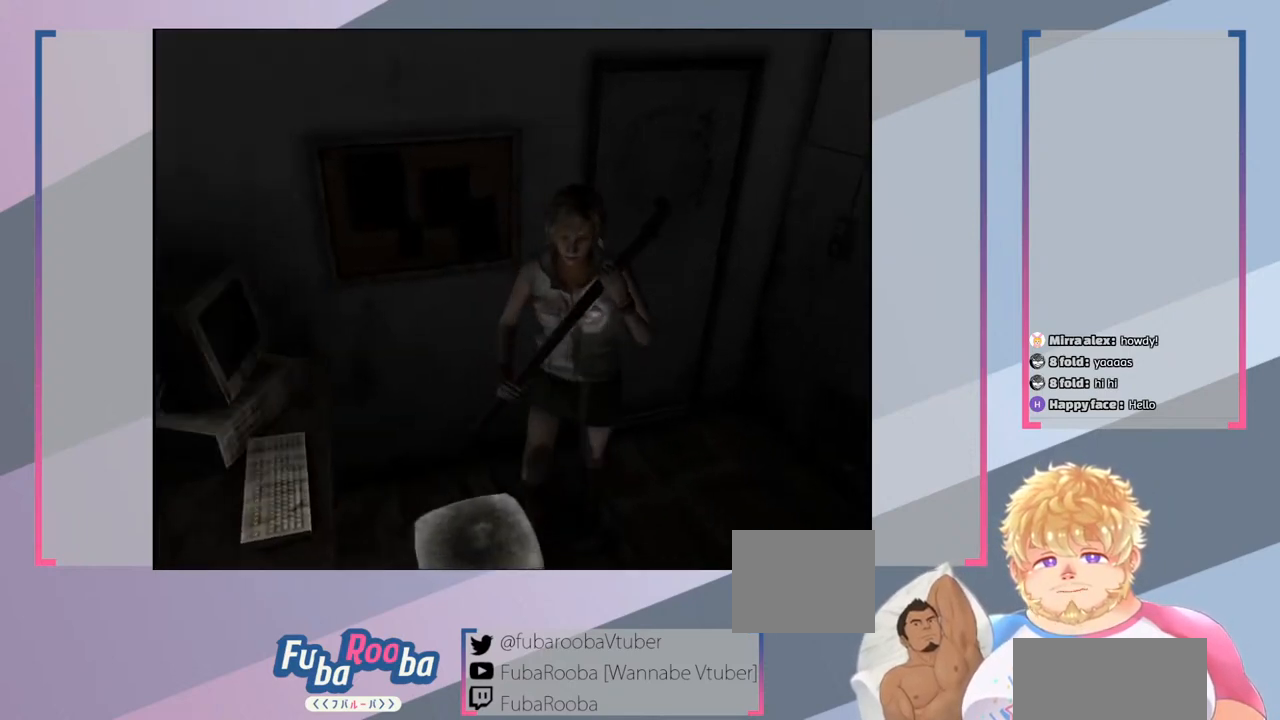
{"buttons": [], "left_stick": "down", "right_stick": "center", "events": []}
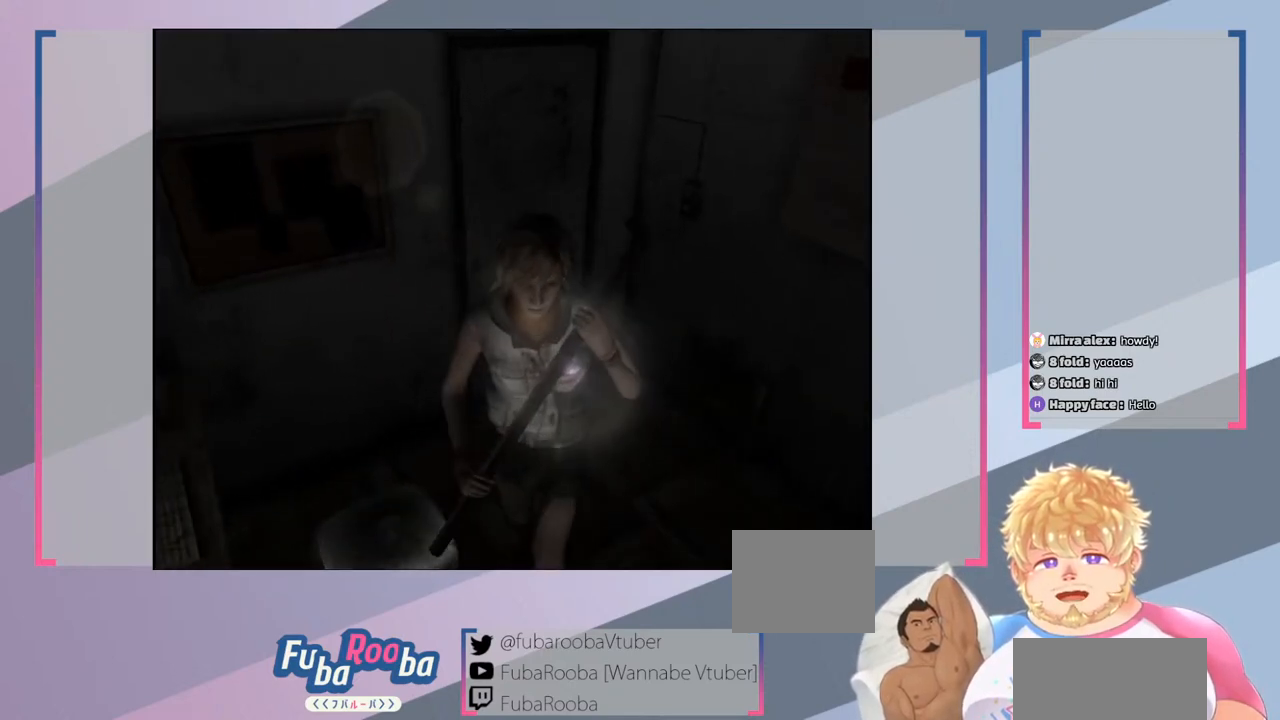
{"buttons": [], "left_stick": "down", "right_stick": "center", "events": []}
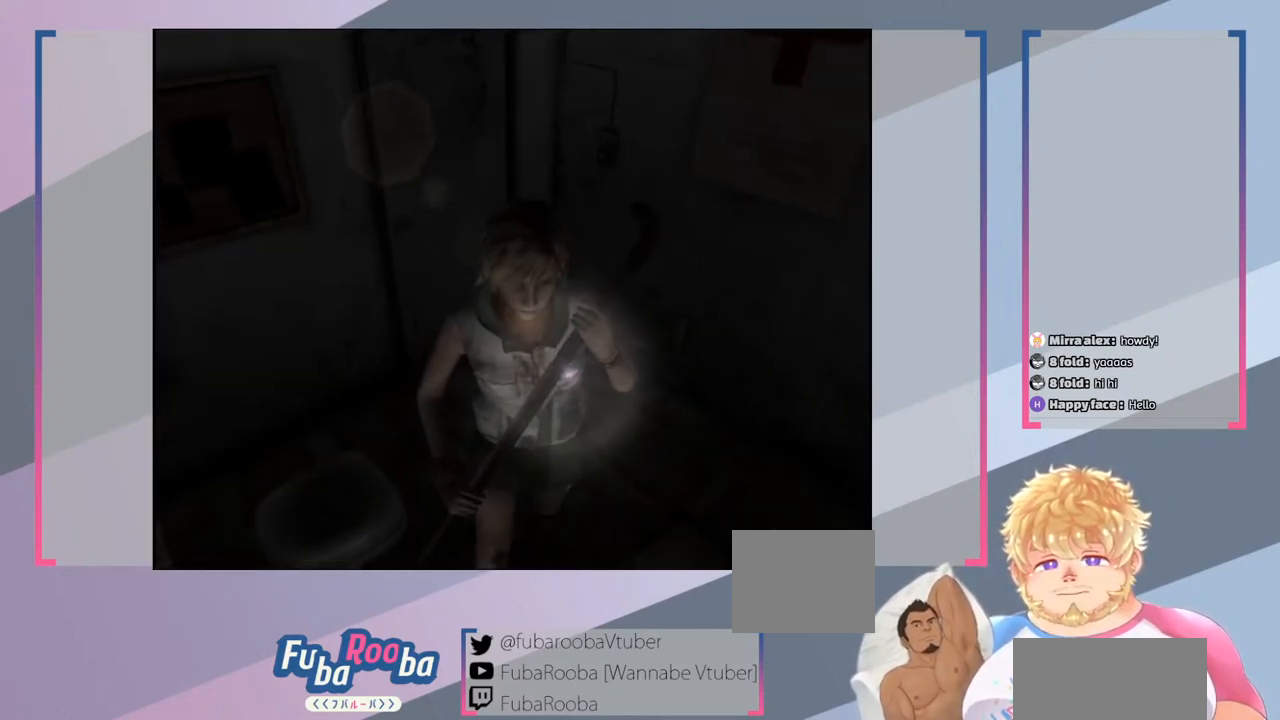
{"buttons": [], "left_stick": "left", "right_stick": "center", "events": [[333, "left_stick", "left"]]}
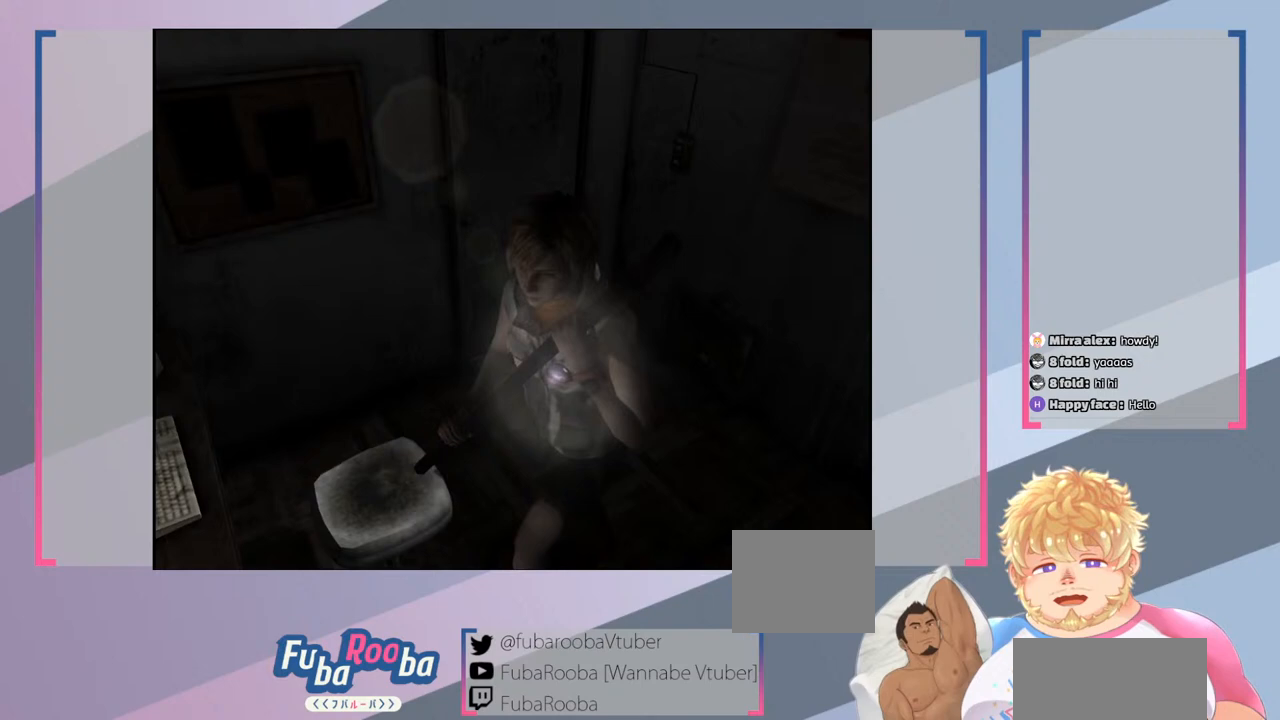
{"buttons": [], "left_stick": "center", "right_stick": "center", "events": [[267, "CROSS", "down"], [400, "CROSS", "up"], [500, "left_stick", "center"]]}
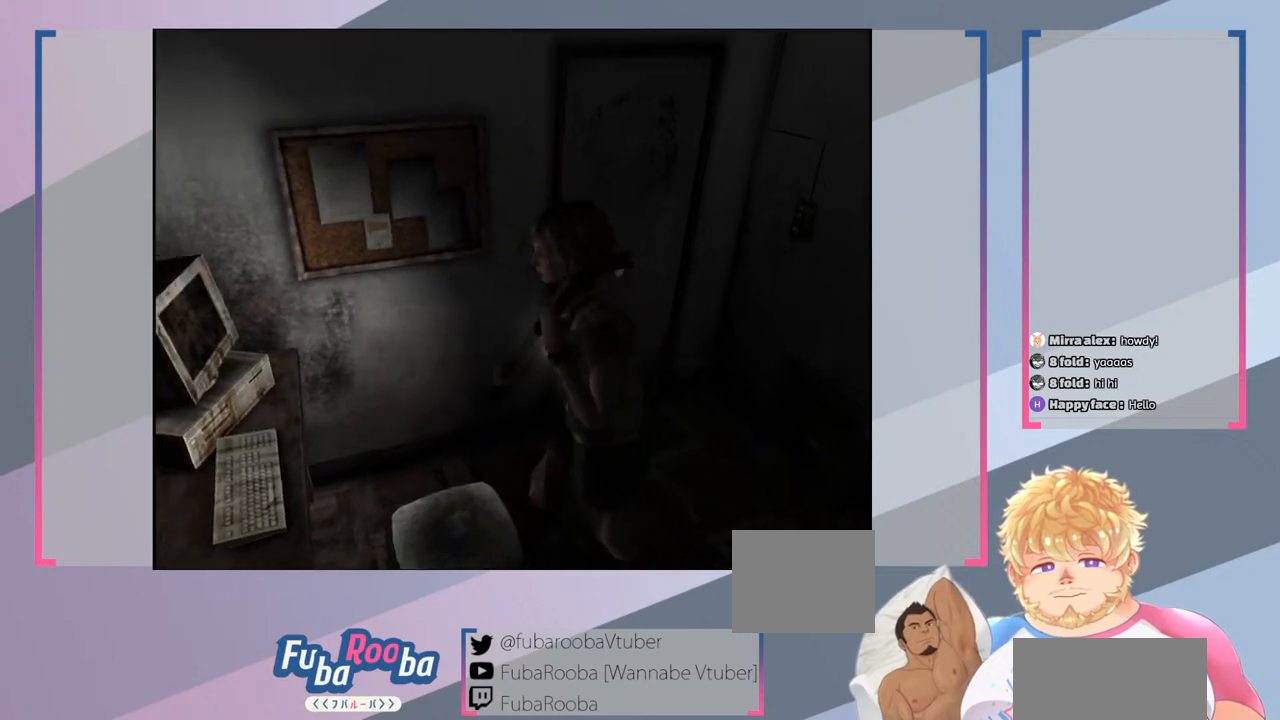
{"buttons": [], "left_stick": "up-left", "right_stick": "center", "events": [[267, "left_stick", "up-left"]]}
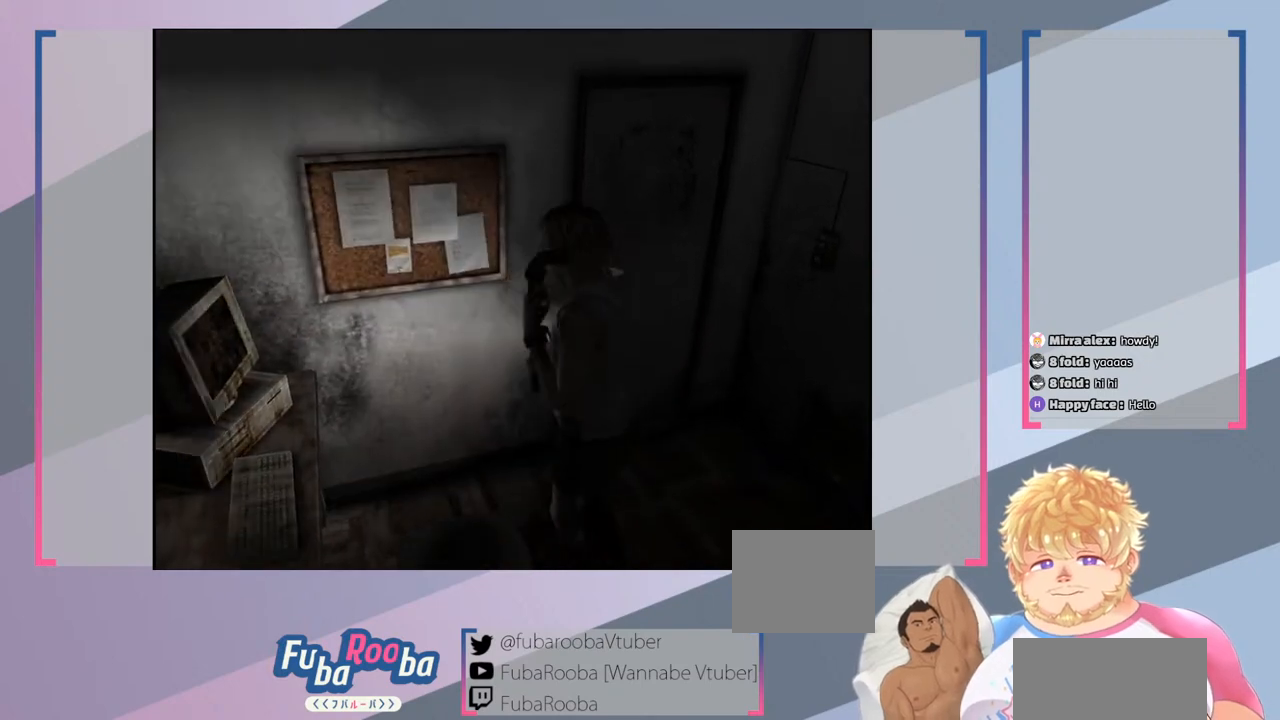
{"buttons": [], "left_stick": "left", "right_stick": "center", "events": [[267, "left_stick", "left"]]}
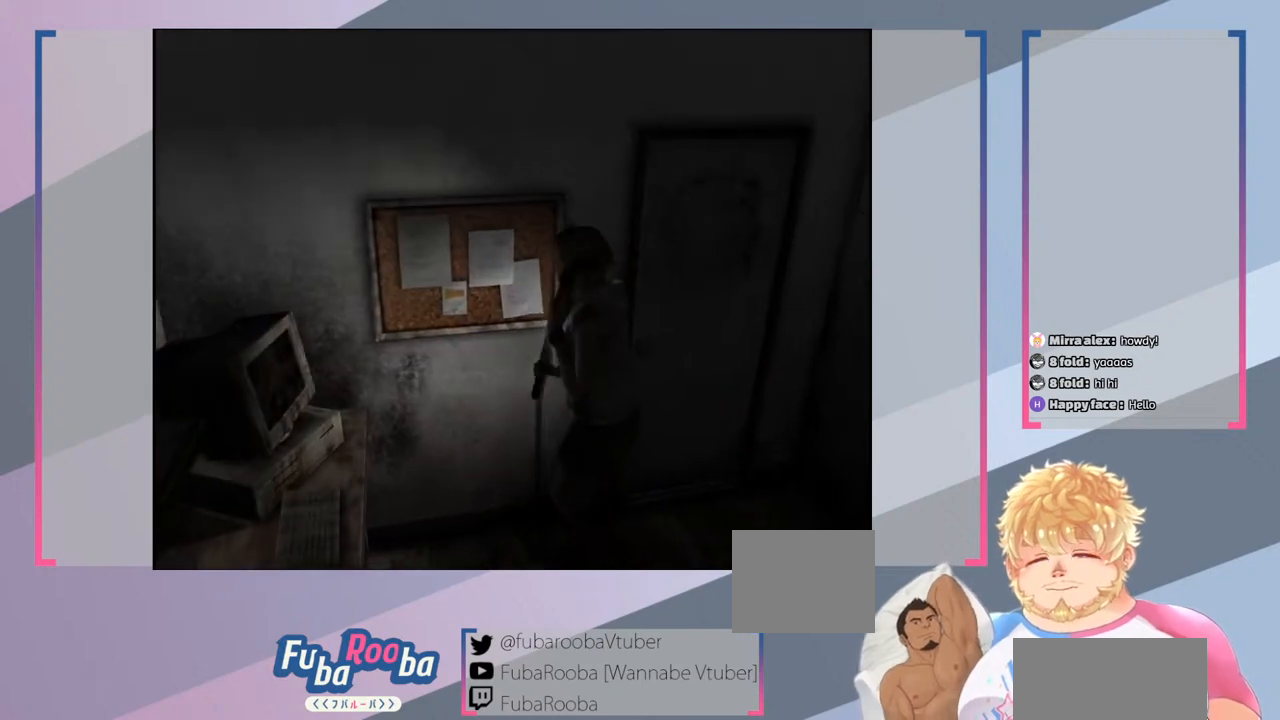
{"buttons": [], "left_stick": "center", "right_stick": "center", "events": [[400, "left_stick", "center"]]}
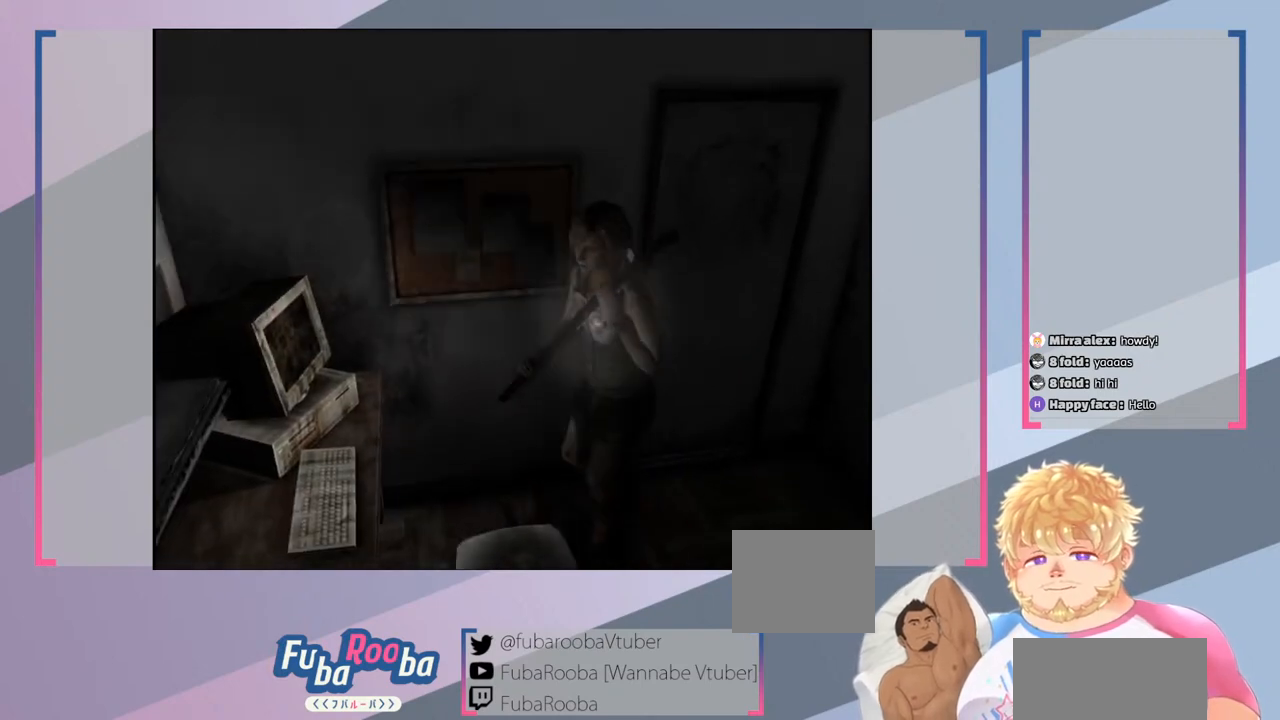
{"buttons": [], "left_stick": "center", "right_stick": "center", "events": []}
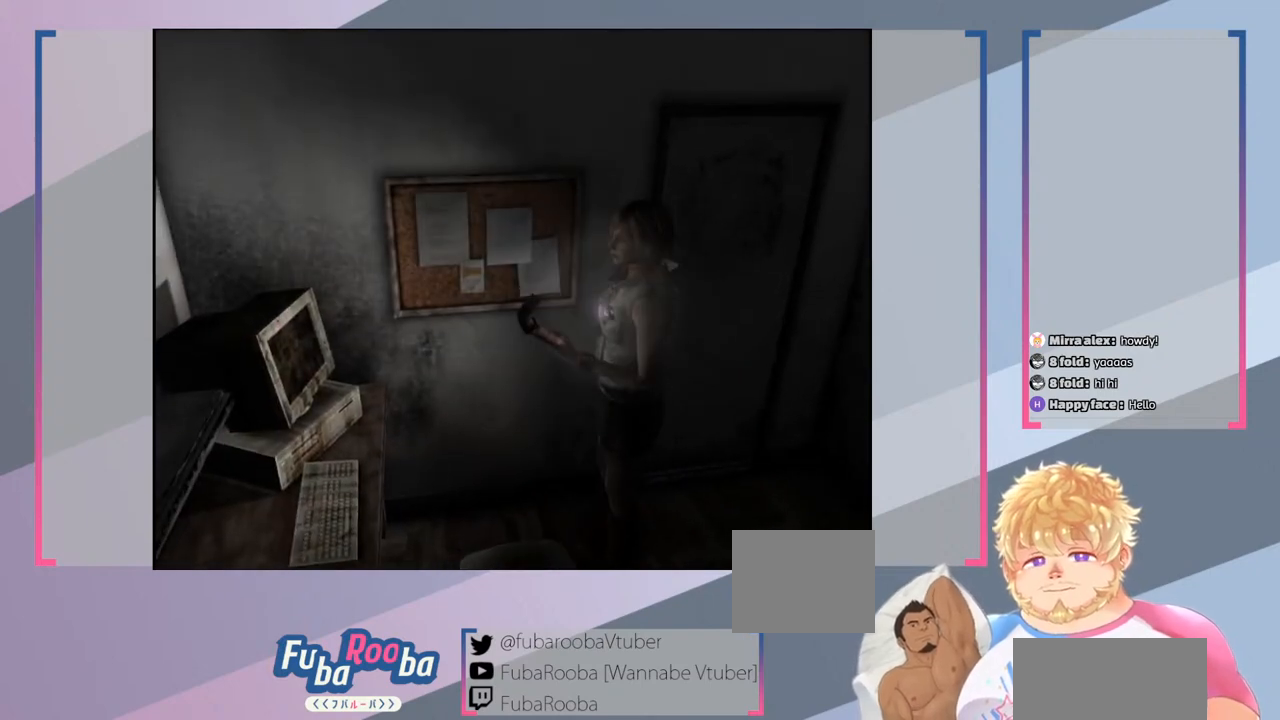
{"buttons": [], "left_stick": "down-right", "right_stick": "center", "events": [[333, "left_stick", "down-right"]]}
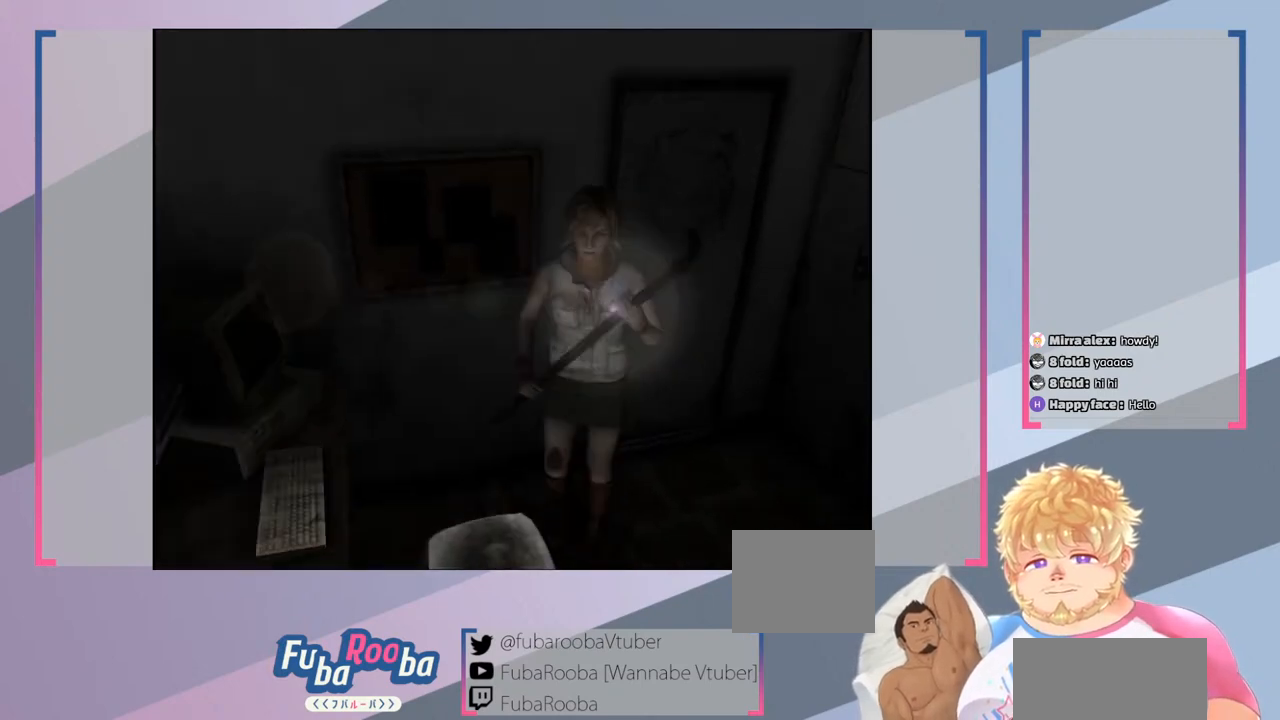
{"buttons": [], "left_stick": "up-right", "right_stick": "center", "events": [[33, "left_stick", "right"], [367, "left_stick", "up-right"]]}
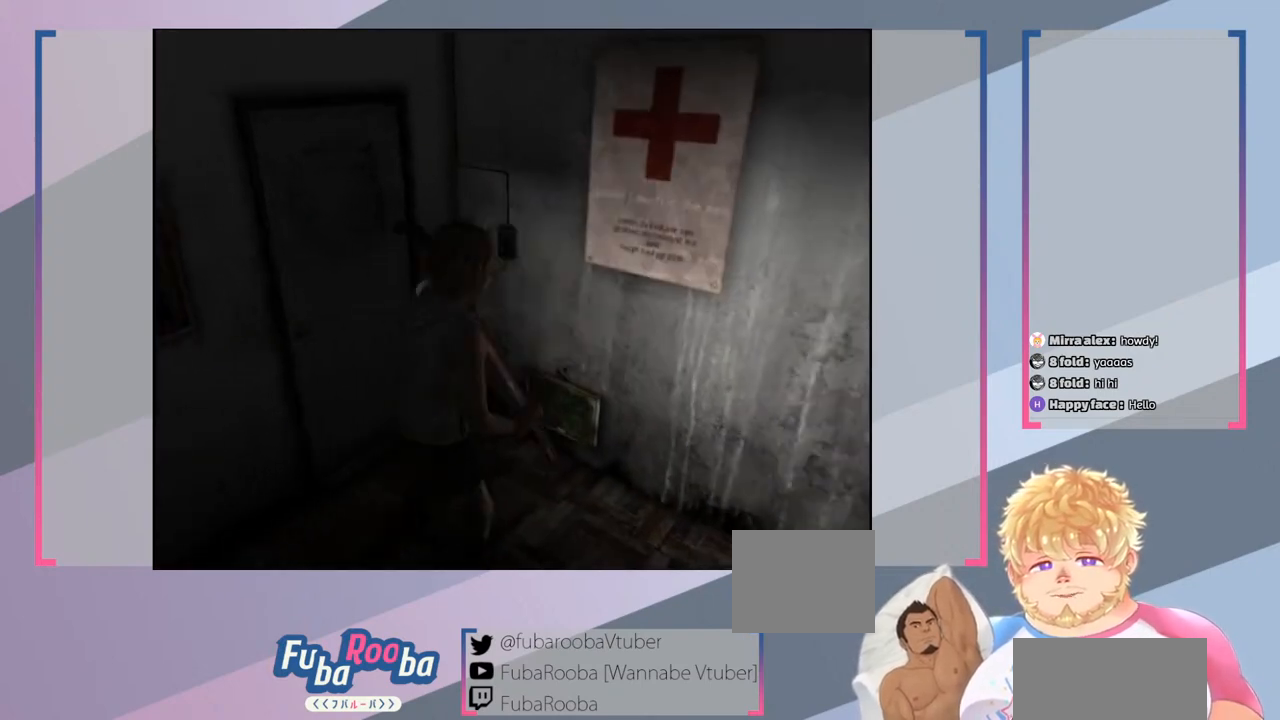
{"buttons": [], "left_stick": "up-right", "right_stick": "center", "events": [[67, "left_stick", "up"], [267, "left_stick", "up-right"]]}
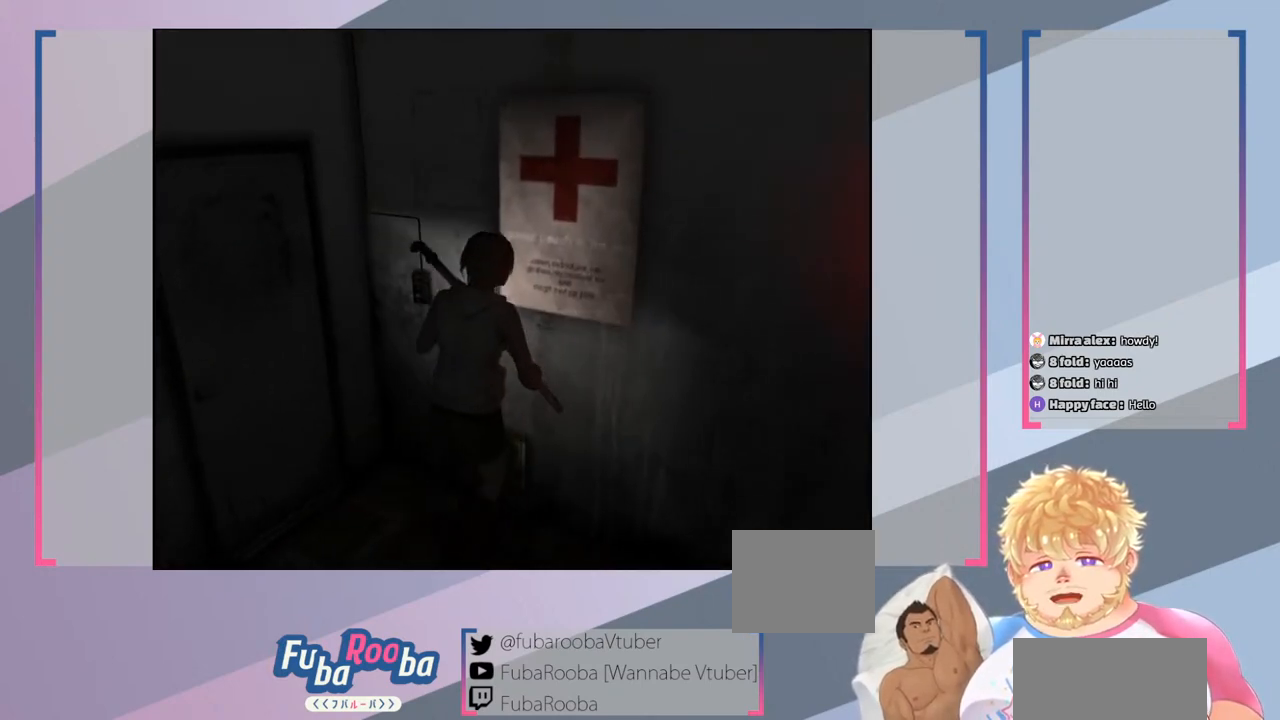
{"buttons": [], "left_stick": "center", "right_stick": "center", "events": [[267, "left_stick", "center"]]}
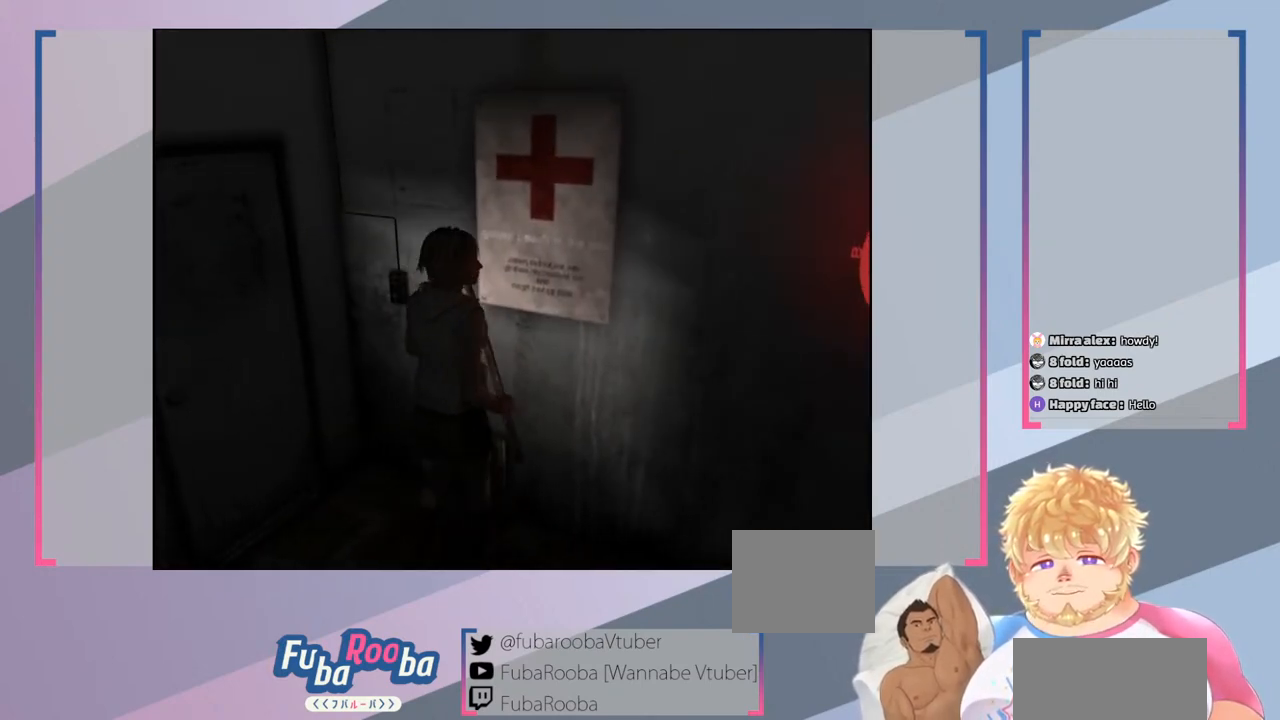
{"buttons": [], "left_stick": "center", "right_stick": "center", "events": [[333, "CROSS", "down"], [500, "CROSS", "up"]]}